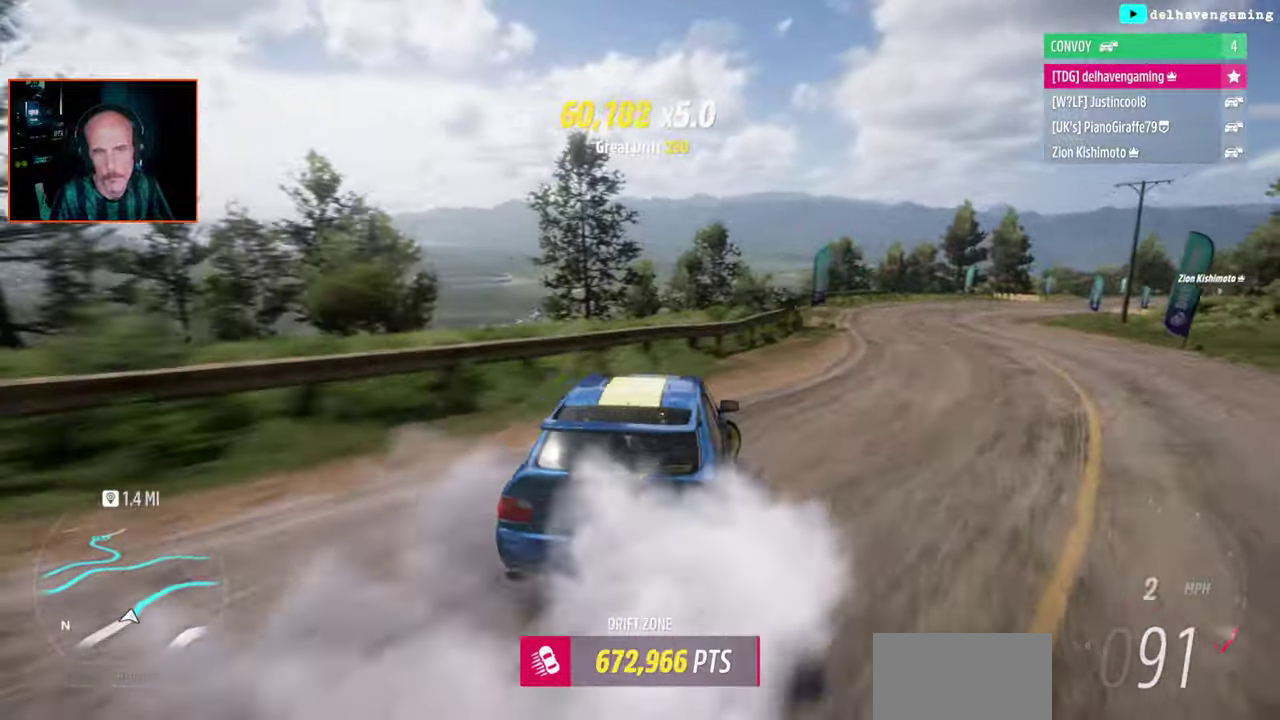
Gameplay with a controller (PlayStation layout); each line is a JSON object with the inputs held at the frame after it. "events" lists button and stick changes between this image and that frame as [ms after this image, input, new state], when the widget could be followed in between. Not read: L1 L2 R2.
{"buttons": [], "left_stick": "center", "right_stick": "center", "events": [[83, "left_stick", "center"]]}
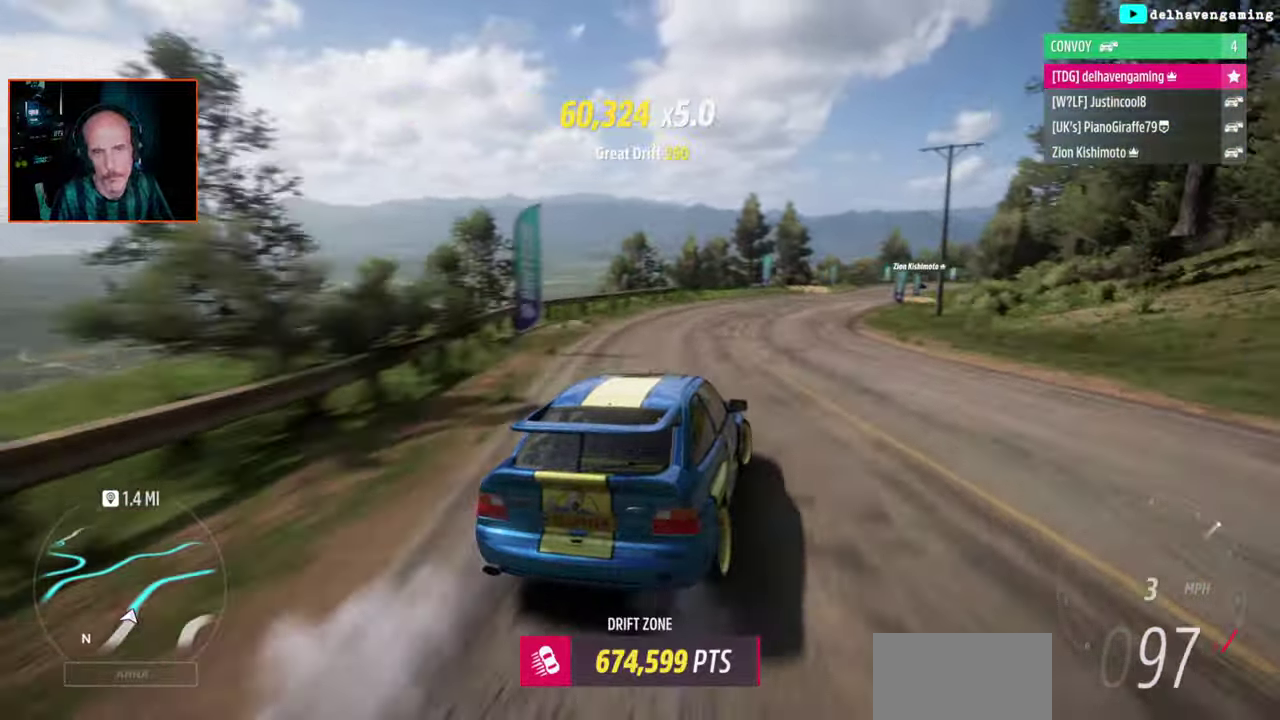
{"buttons": [], "left_stick": "center", "right_stick": "center", "events": []}
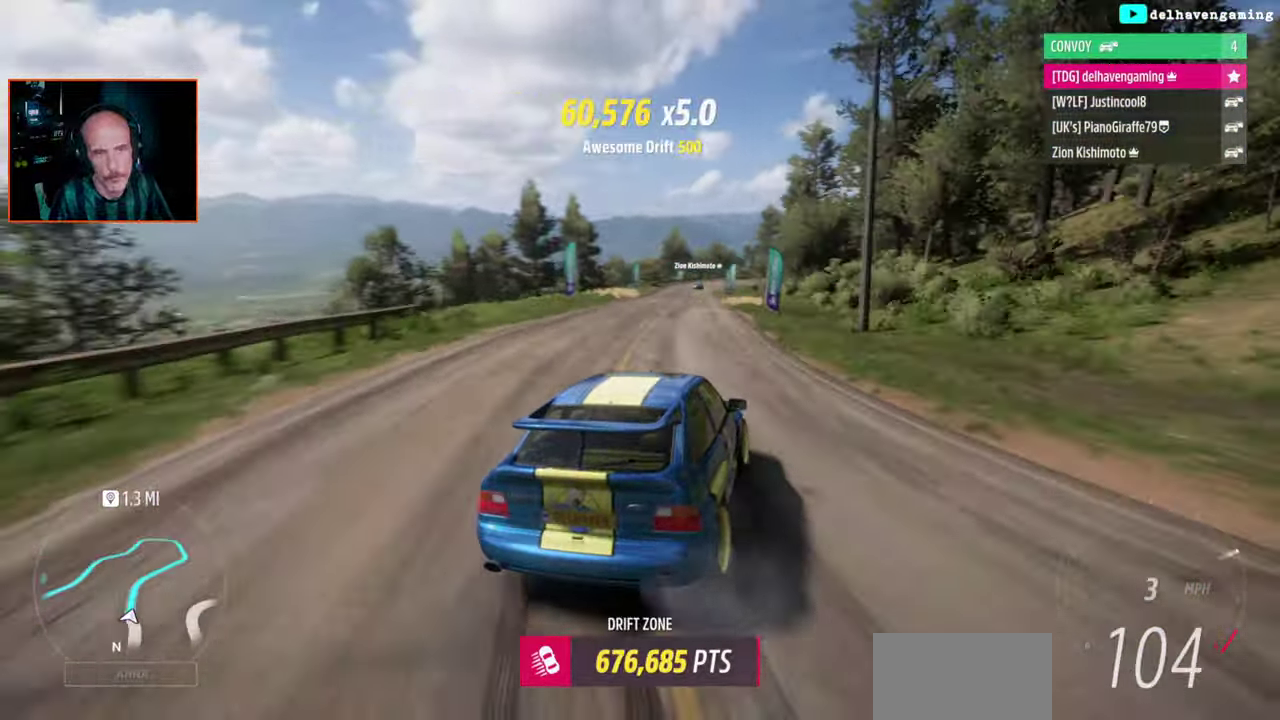
{"buttons": [], "left_stick": "center", "right_stick": "center", "events": []}
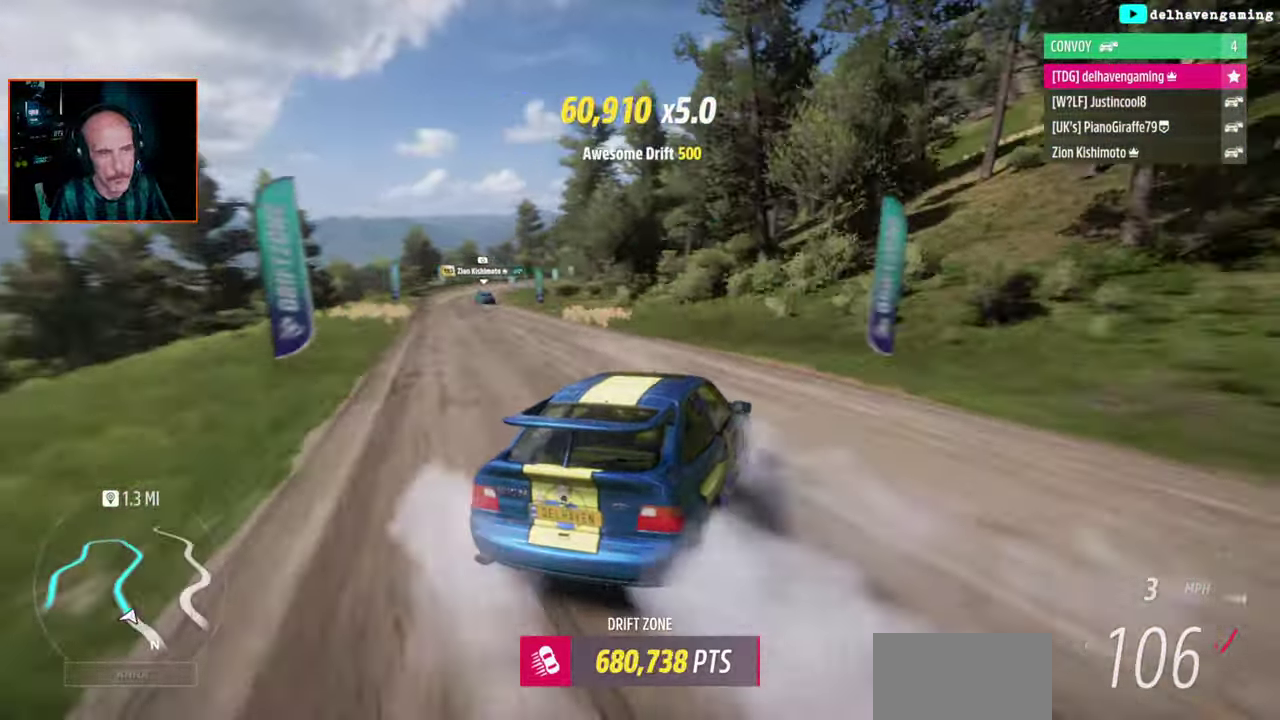
{"buttons": ["CROSS"], "left_stick": "up-left", "right_stick": "center", "events": [[67, "left_stick", "up-left"], [400, "CROSS", "down"]]}
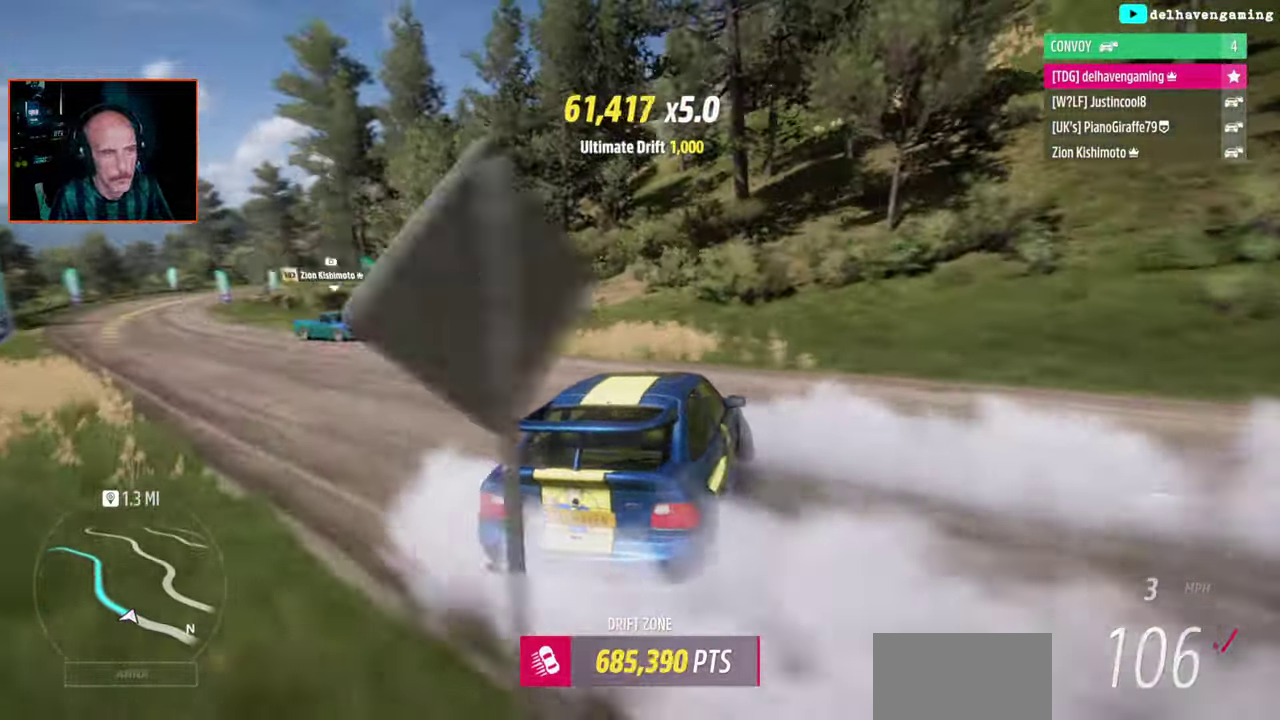
{"buttons": [], "left_stick": "up-left", "right_stick": "center", "events": [[233, "CROSS", "up"]]}
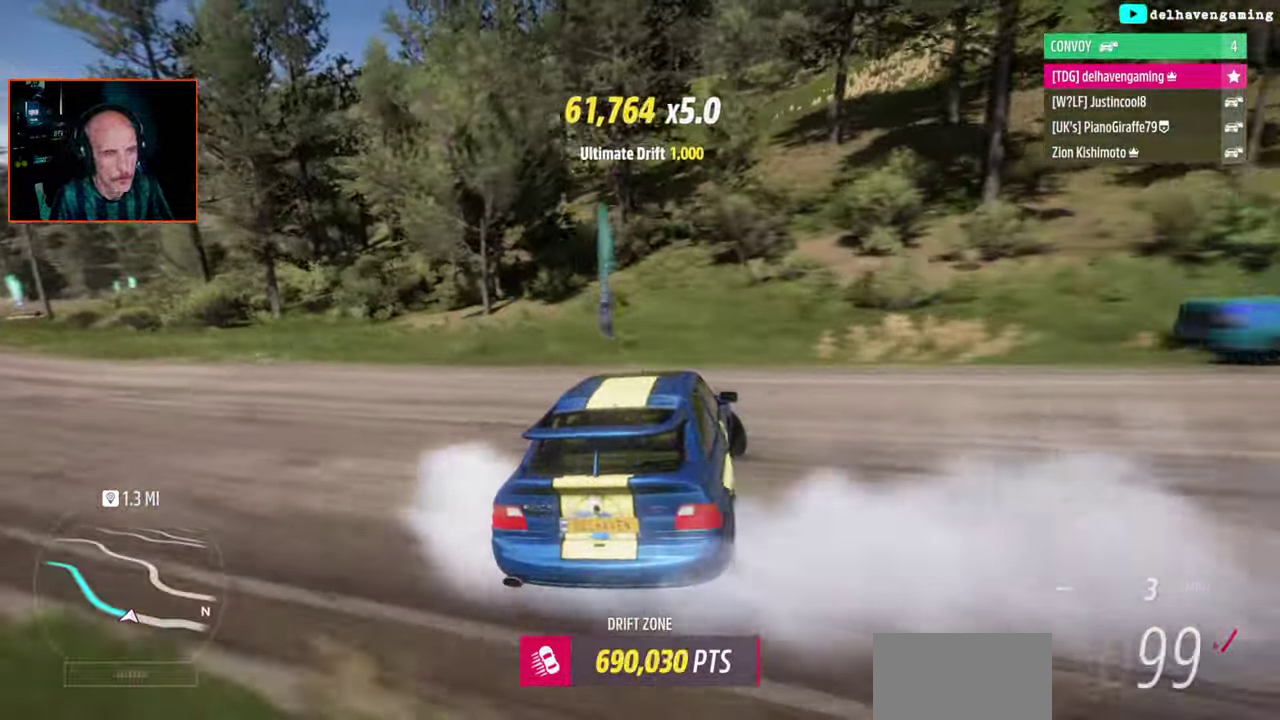
{"buttons": [], "left_stick": "up-left", "right_stick": "center", "events": []}
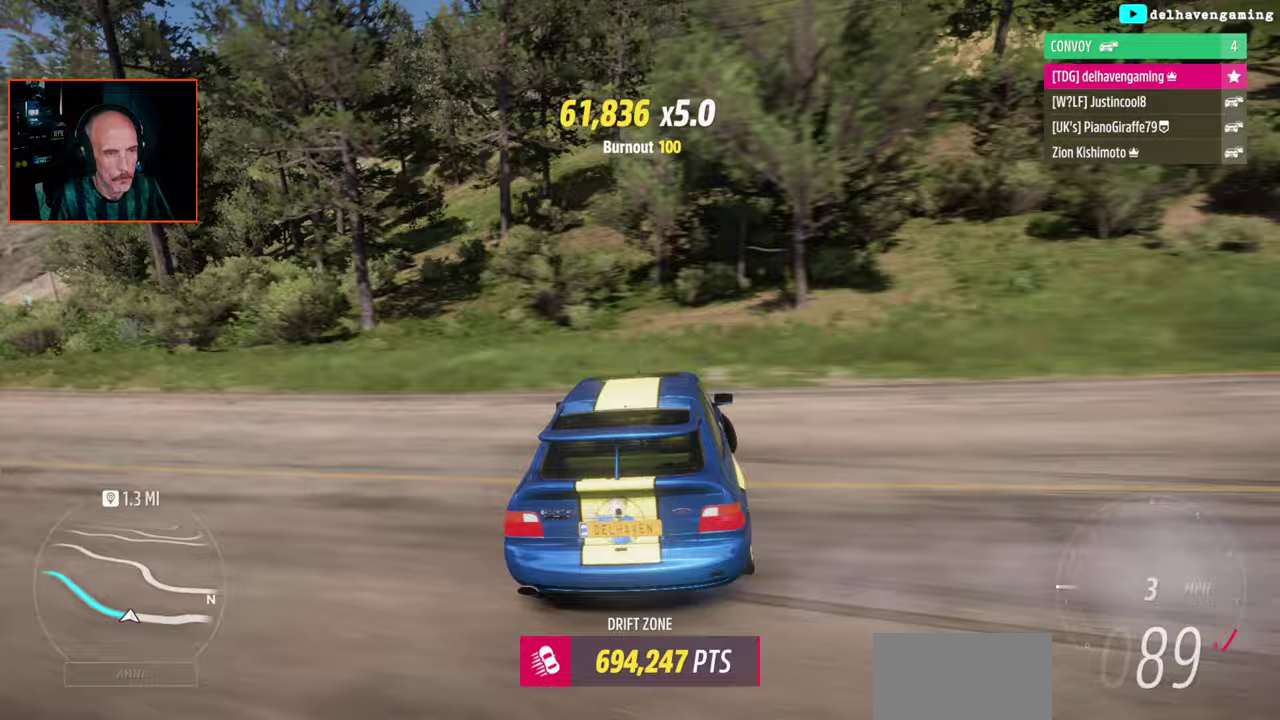
{"buttons": [], "left_stick": "up-left", "right_stick": "center", "events": [[183, "SQUARE", "down"], [267, "SQUARE", "up"]]}
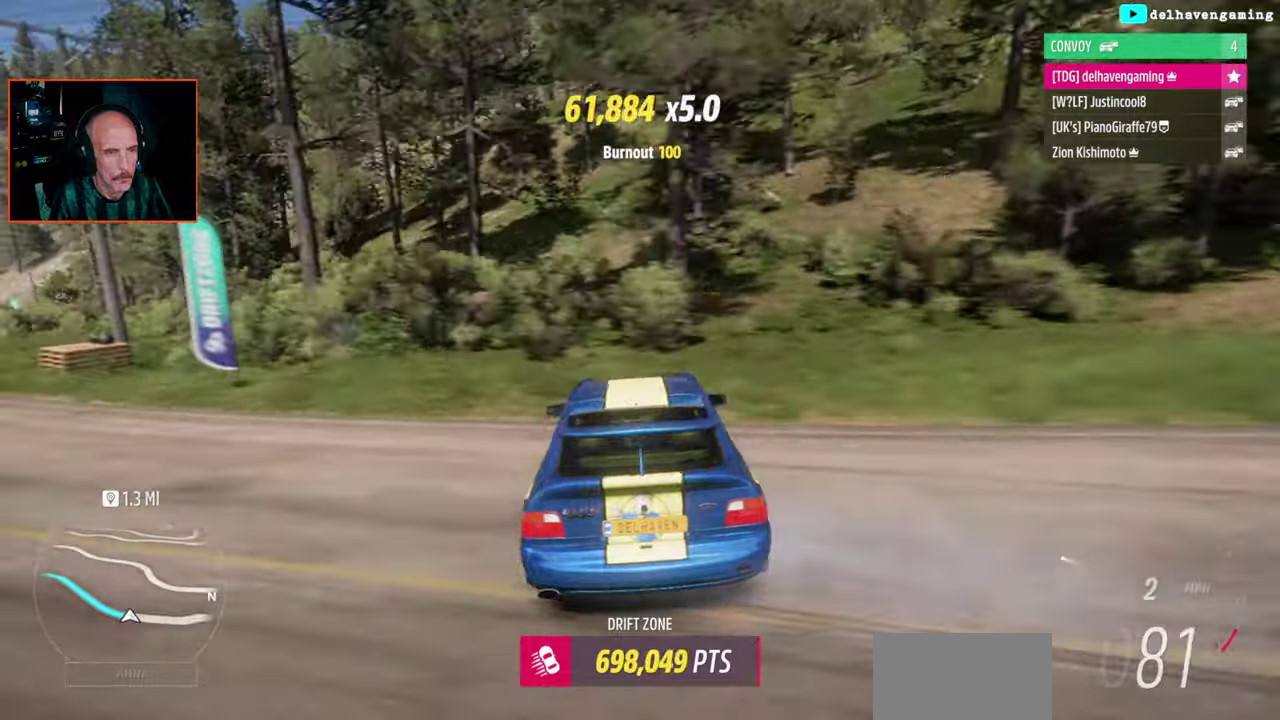
{"buttons": [], "left_stick": "center", "right_stick": "center", "events": [[433, "left_stick", "center"]]}
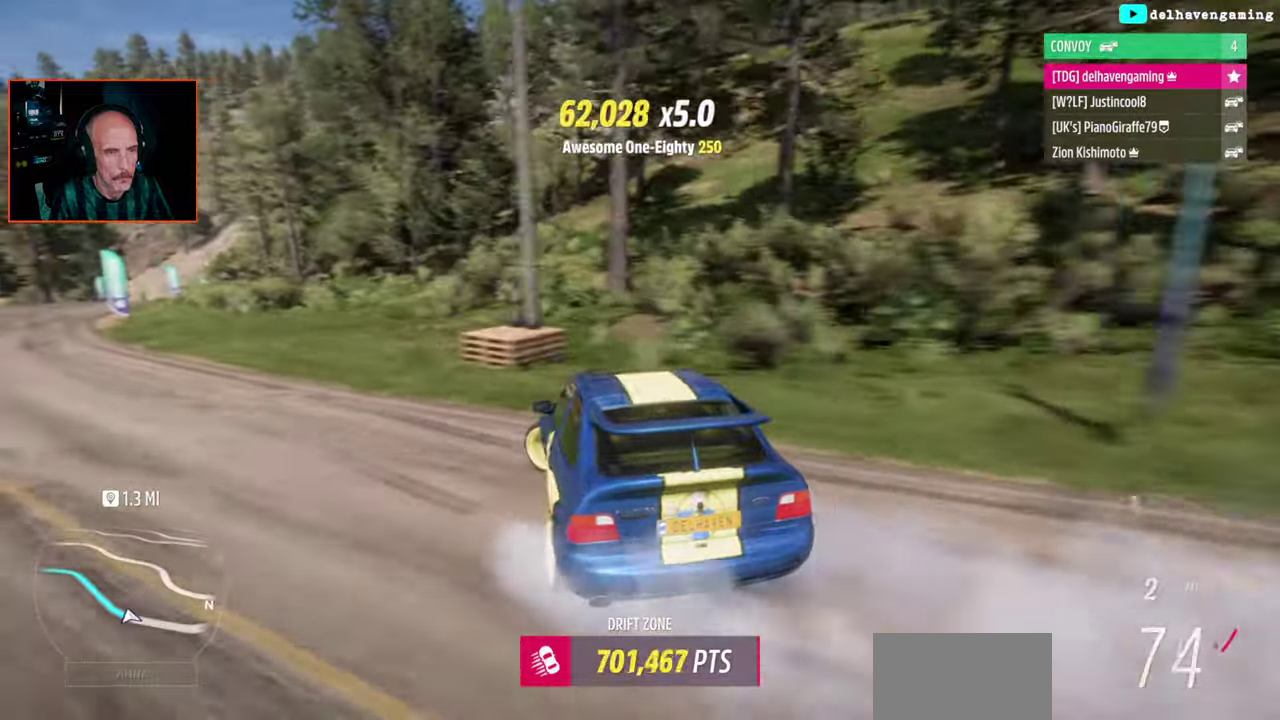
{"buttons": [], "left_stick": "up-right", "right_stick": "center", "events": [[450, "left_stick", "up-right"]]}
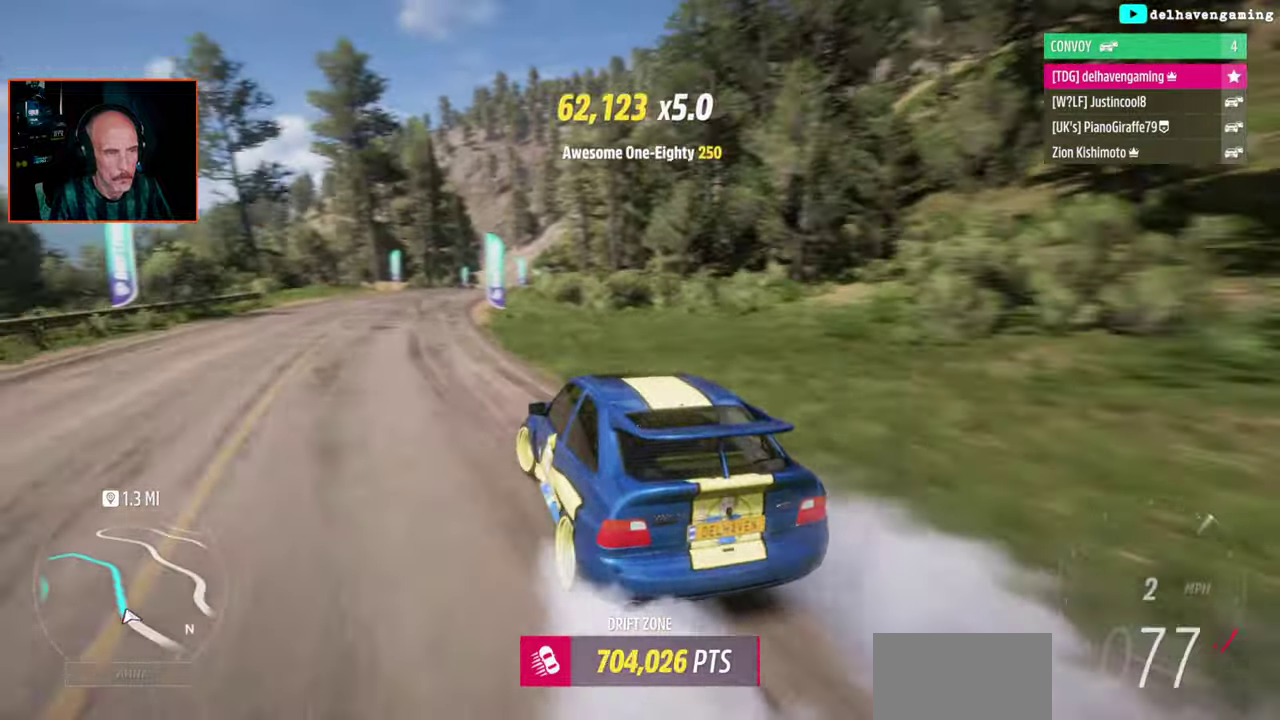
{"buttons": [], "left_stick": "right", "right_stick": "center", "events": [[383, "left_stick", "right"]]}
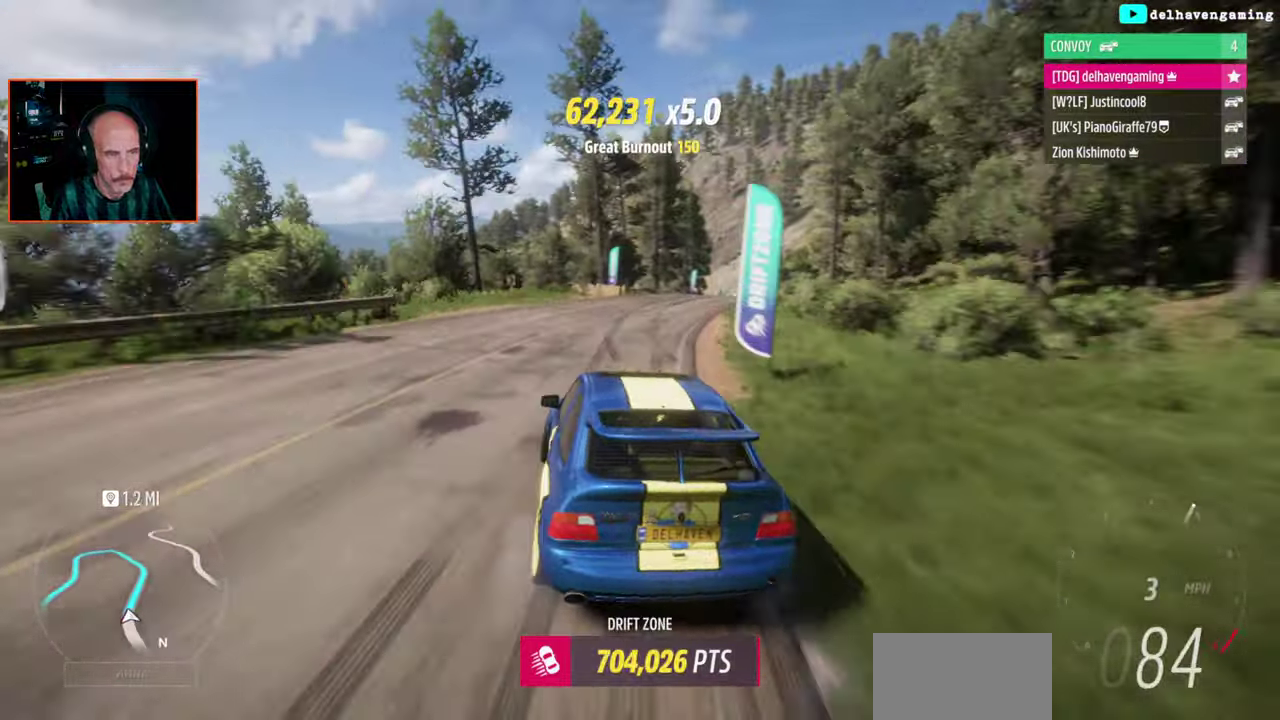
{"buttons": [], "left_stick": "up-right", "right_stick": "center", "events": [[467, "left_stick", "up-right"]]}
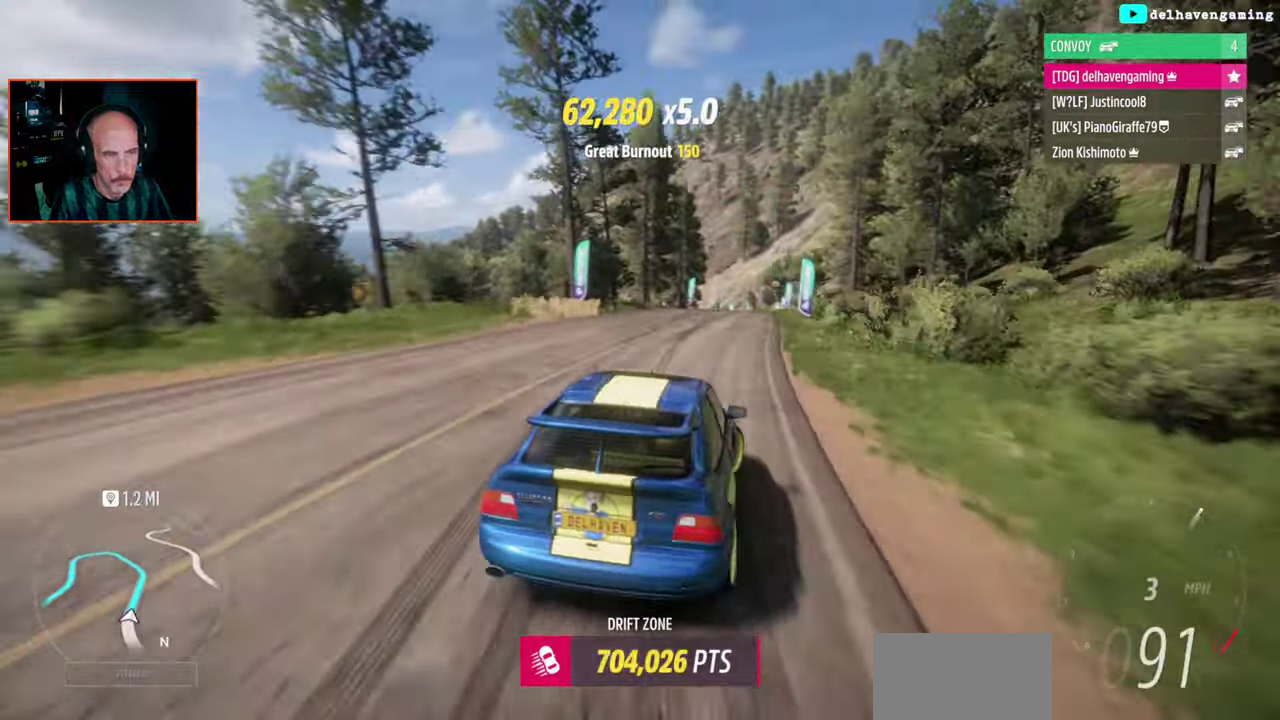
{"buttons": [], "left_stick": "left", "right_stick": "center", "events": [[67, "left_stick", "center"], [367, "left_stick", "left"]]}
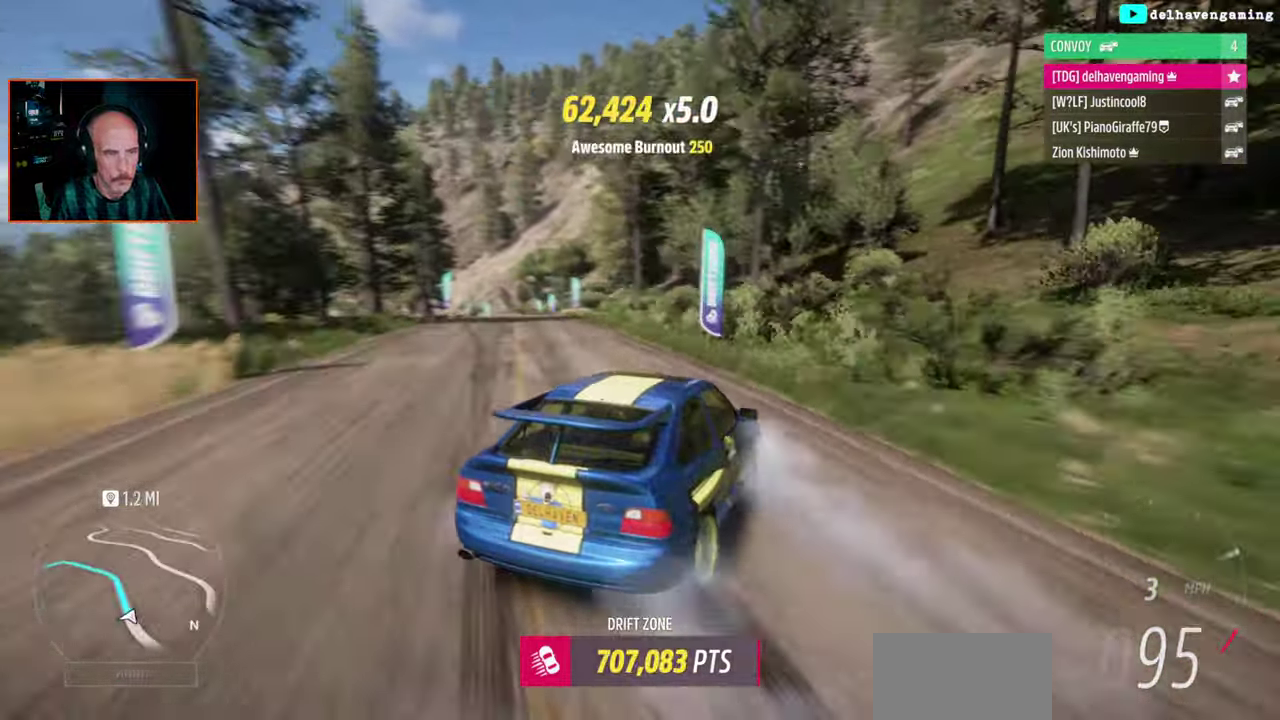
{"buttons": [], "left_stick": "left", "right_stick": "center", "events": []}
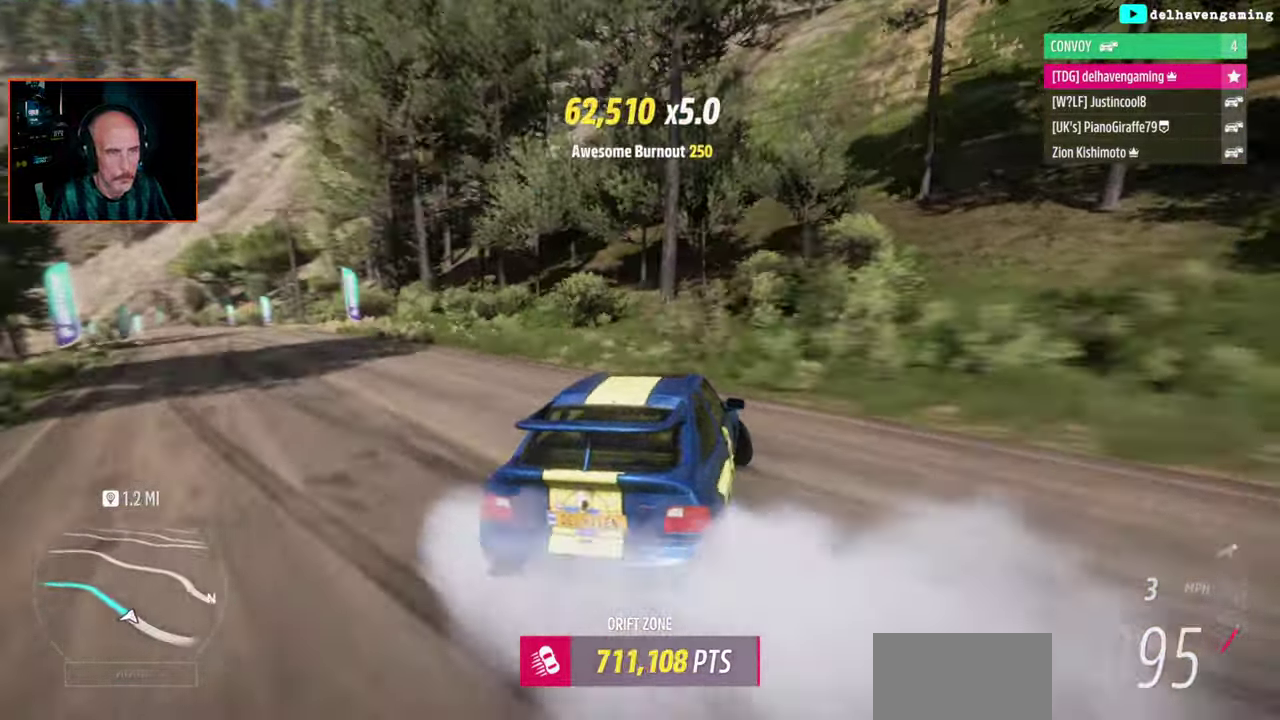
{"buttons": [], "left_stick": "up-left", "right_stick": "center", "events": [[250, "left_stick", "center"], [500, "left_stick", "up-left"]]}
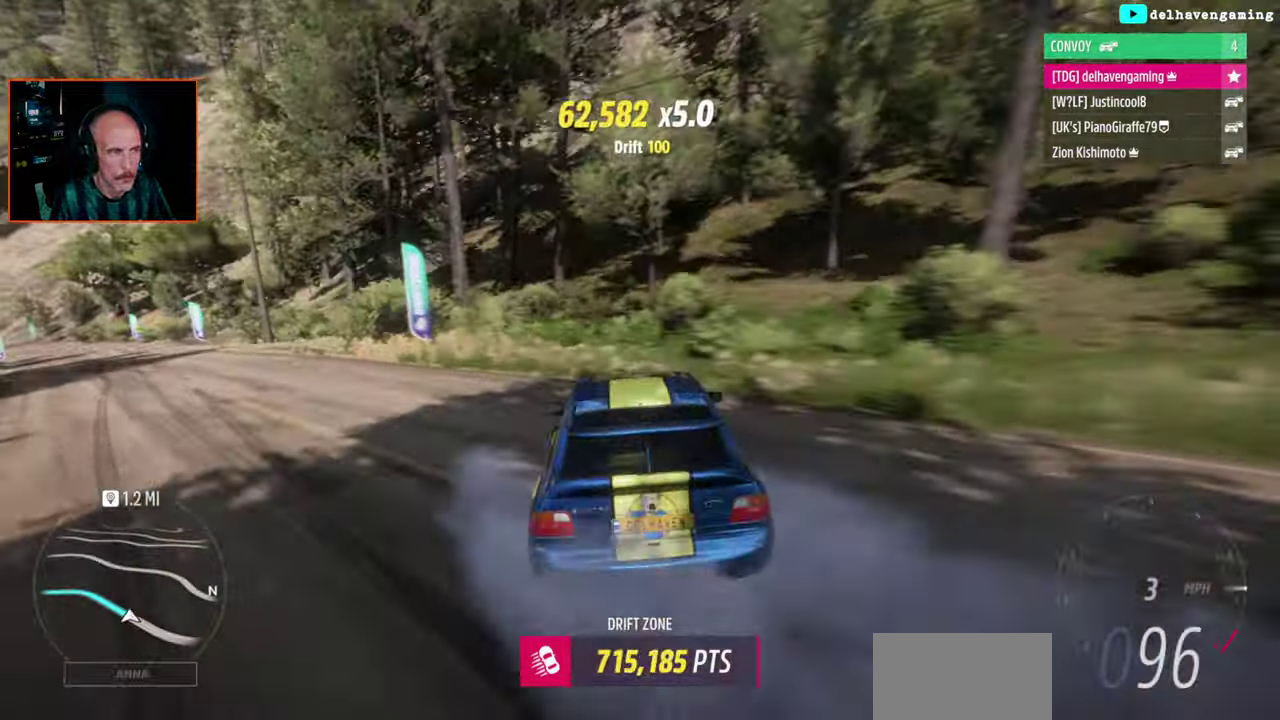
{"buttons": [], "left_stick": "center", "right_stick": "center", "events": [[67, "left_stick", "left"], [500, "left_stick", "center"]]}
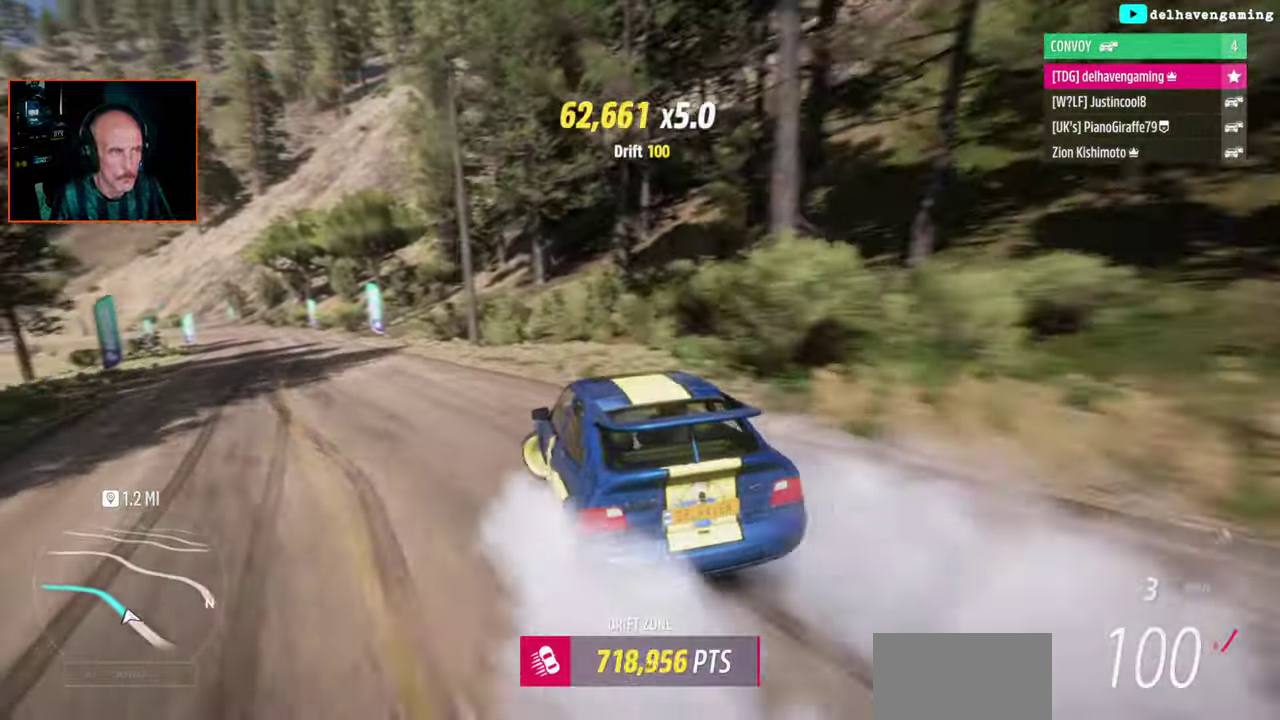
{"buttons": [], "left_stick": "center", "right_stick": "center", "events": []}
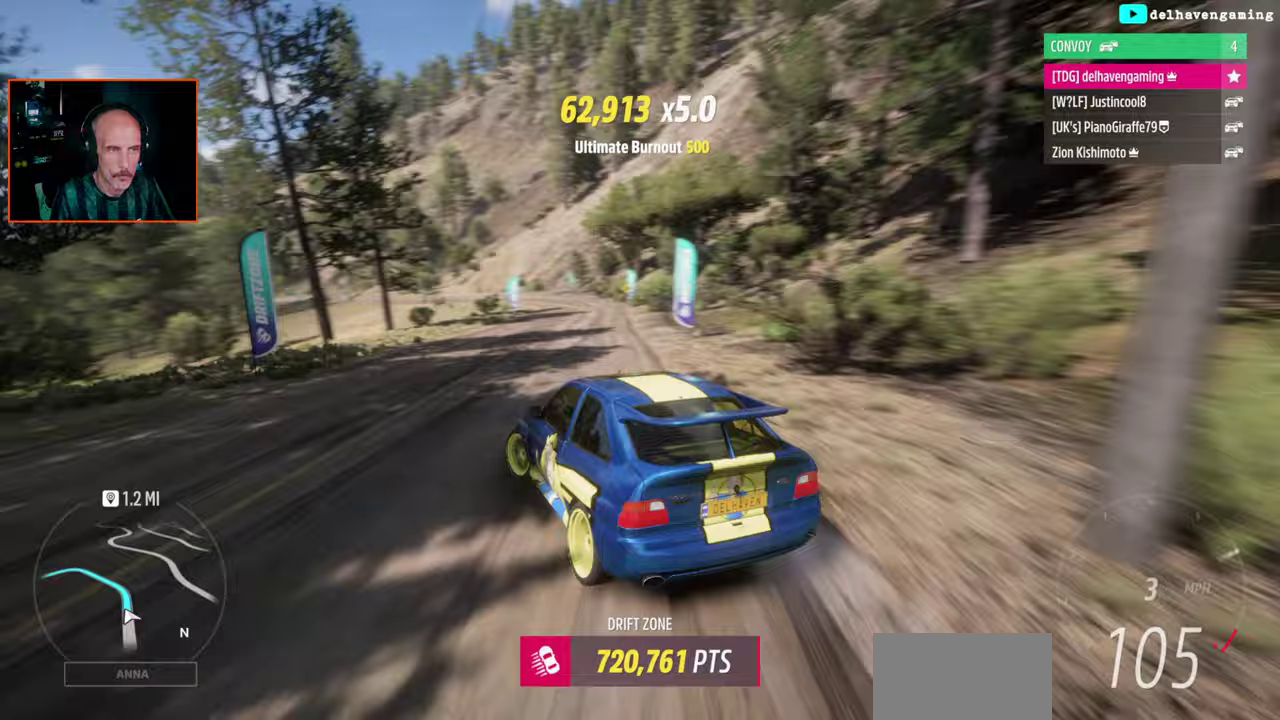
{"buttons": [], "left_stick": "center", "right_stick": "center", "events": [[67, "left_stick", "right"], [450, "left_stick", "center"]]}
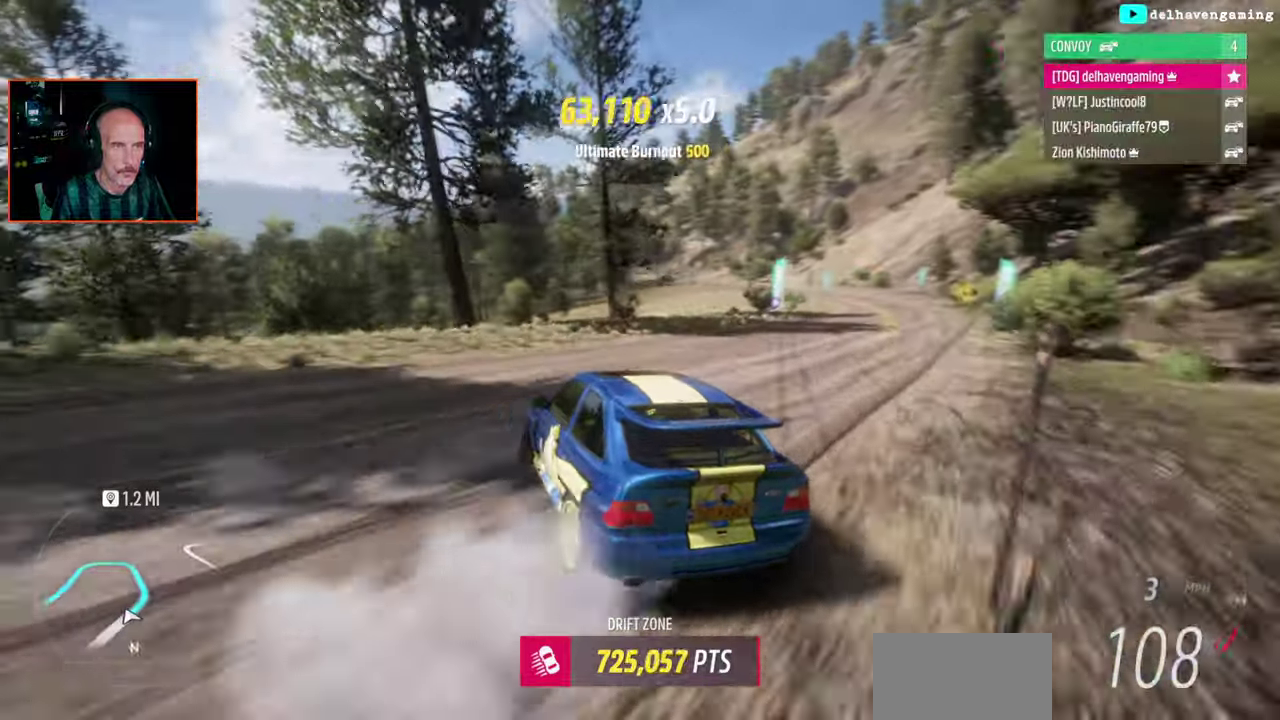
{"buttons": [], "left_stick": "right", "right_stick": "center", "events": [[333, "left_stick", "right"]]}
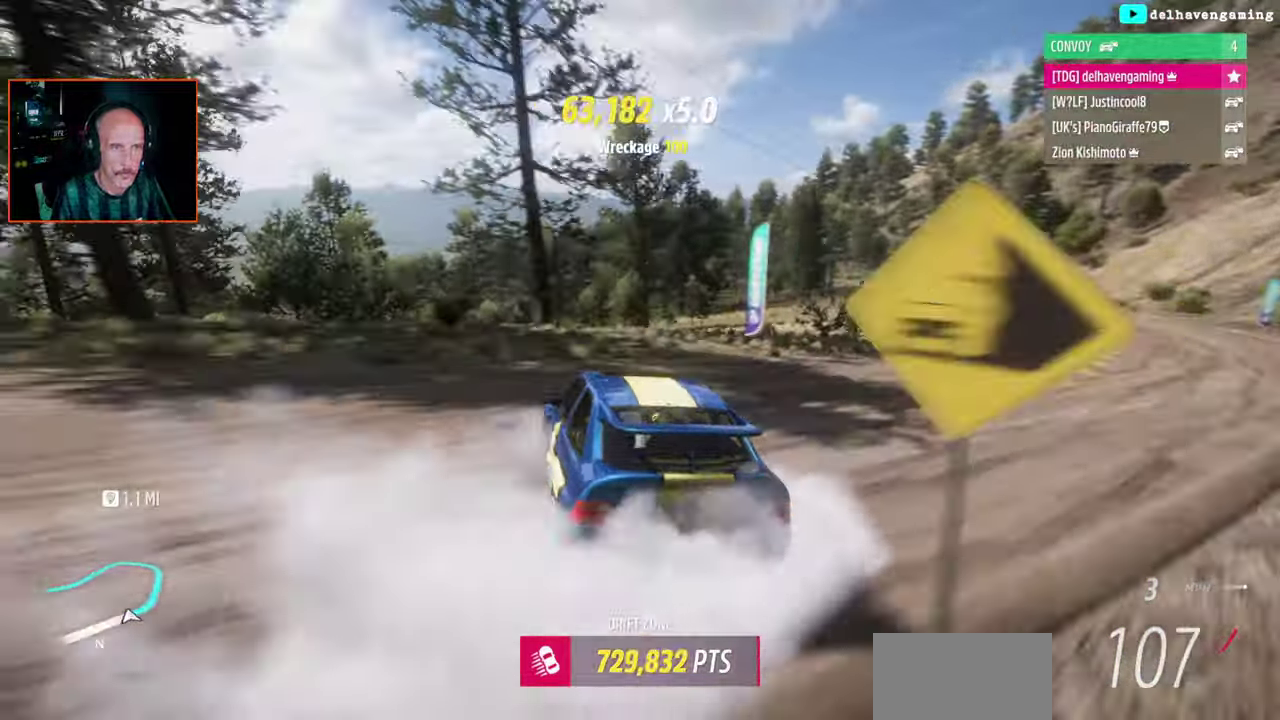
{"buttons": [], "left_stick": "center", "right_stick": "center", "events": [[183, "left_stick", "center"]]}
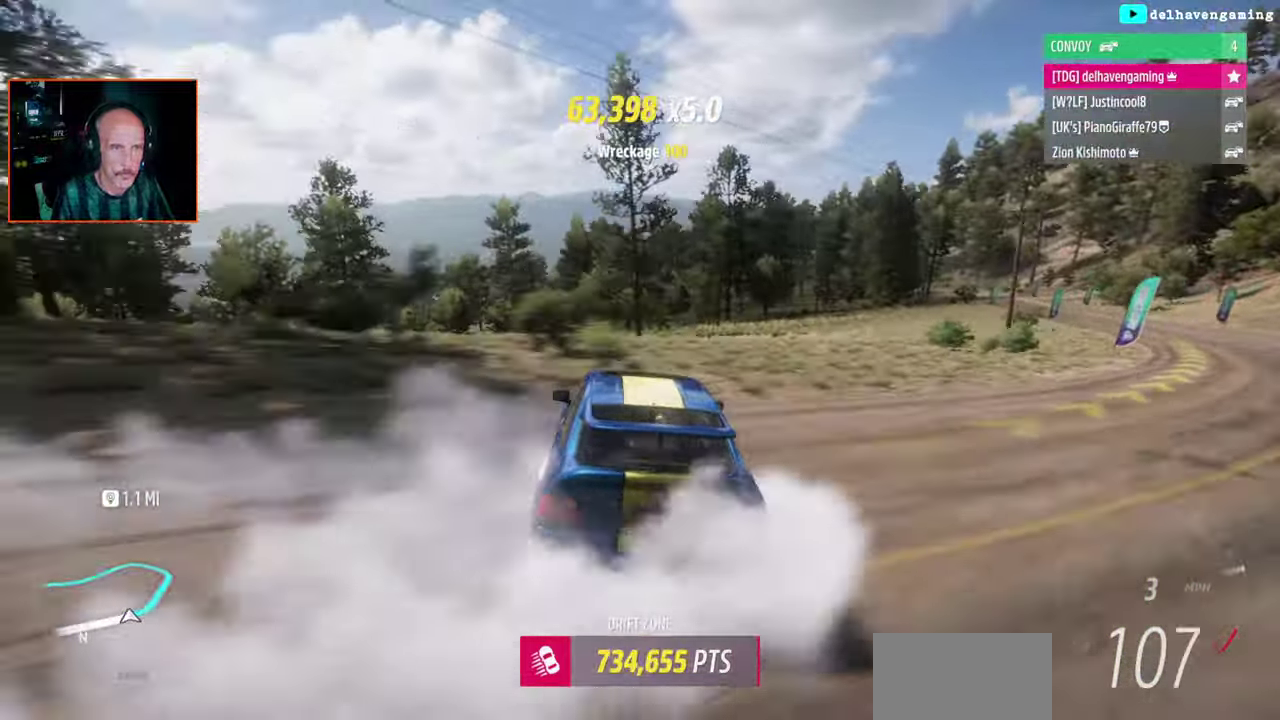
{"buttons": [], "left_stick": "center", "right_stick": "center", "events": []}
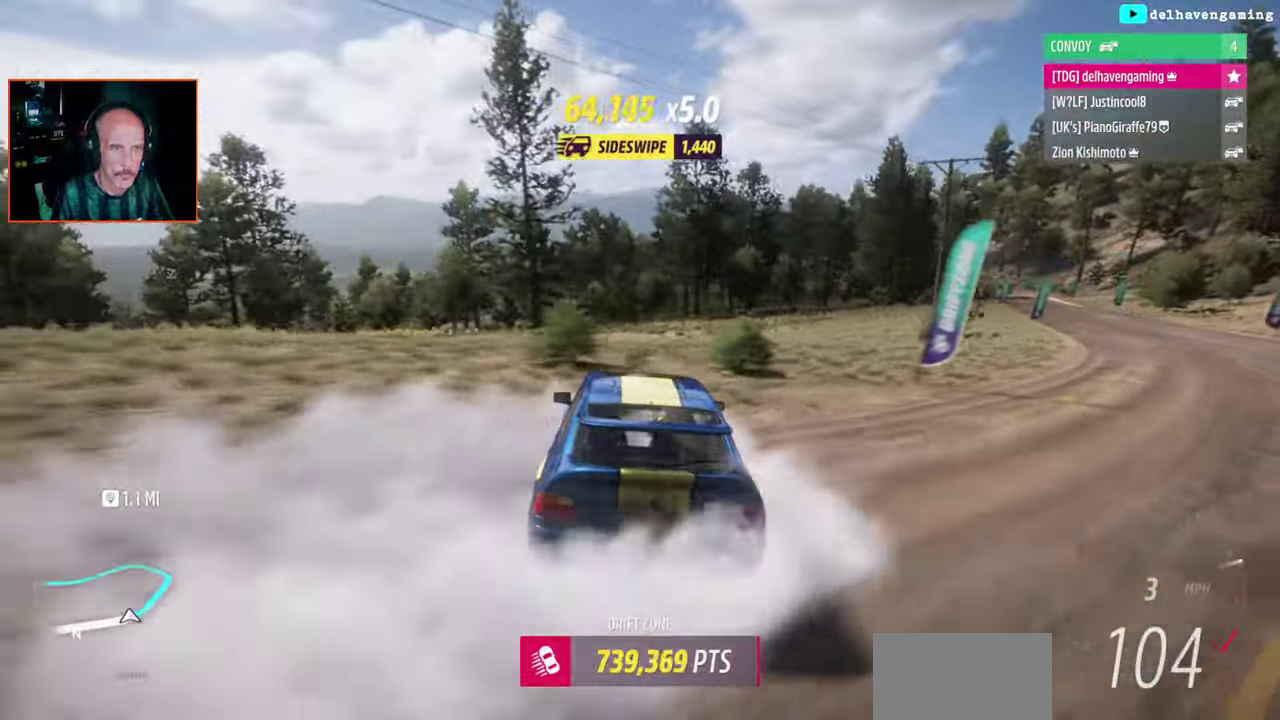
{"buttons": [], "left_stick": "center", "right_stick": "center", "events": [[283, "left_stick", "right"], [350, "left_stick", "center"]]}
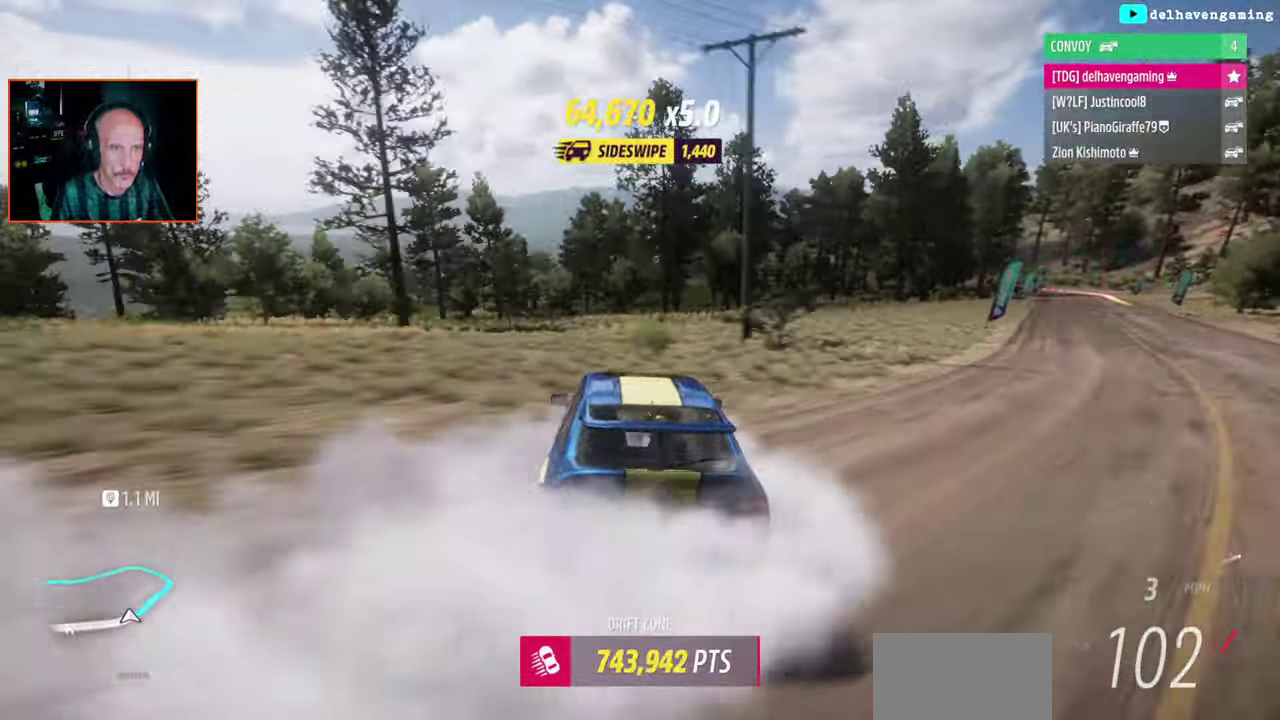
{"buttons": [], "left_stick": "right", "right_stick": "center", "events": [[283, "left_stick", "right"]]}
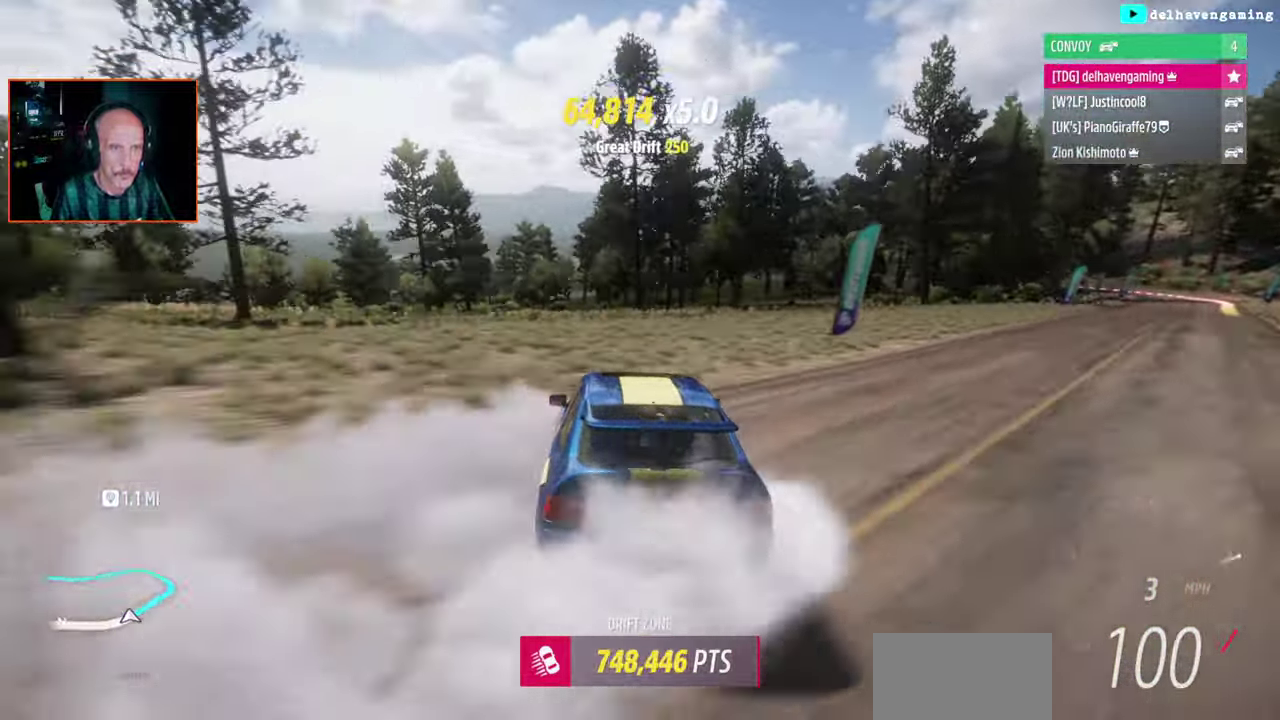
{"buttons": ["CROSS"], "left_stick": "center", "right_stick": "center", "events": [[150, "left_stick", "center"], [400, "CROSS", "down"]]}
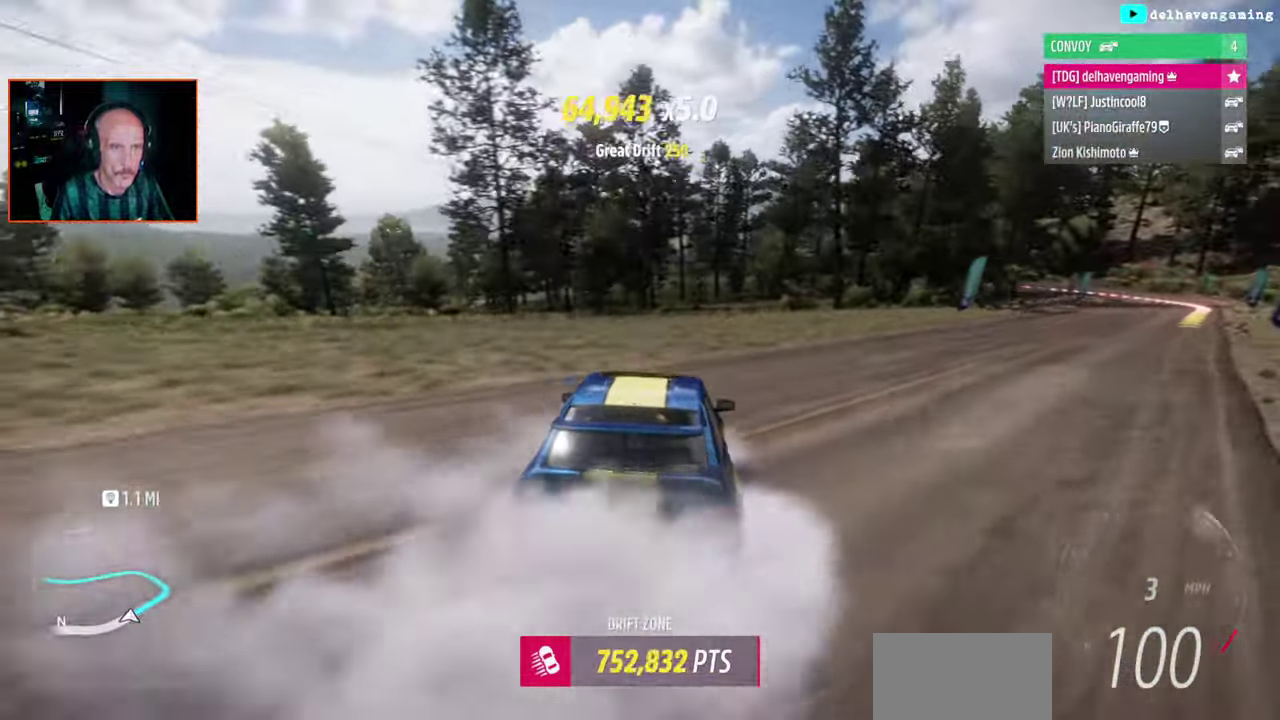
{"buttons": ["CROSS"], "left_stick": "center", "right_stick": "center", "events": []}
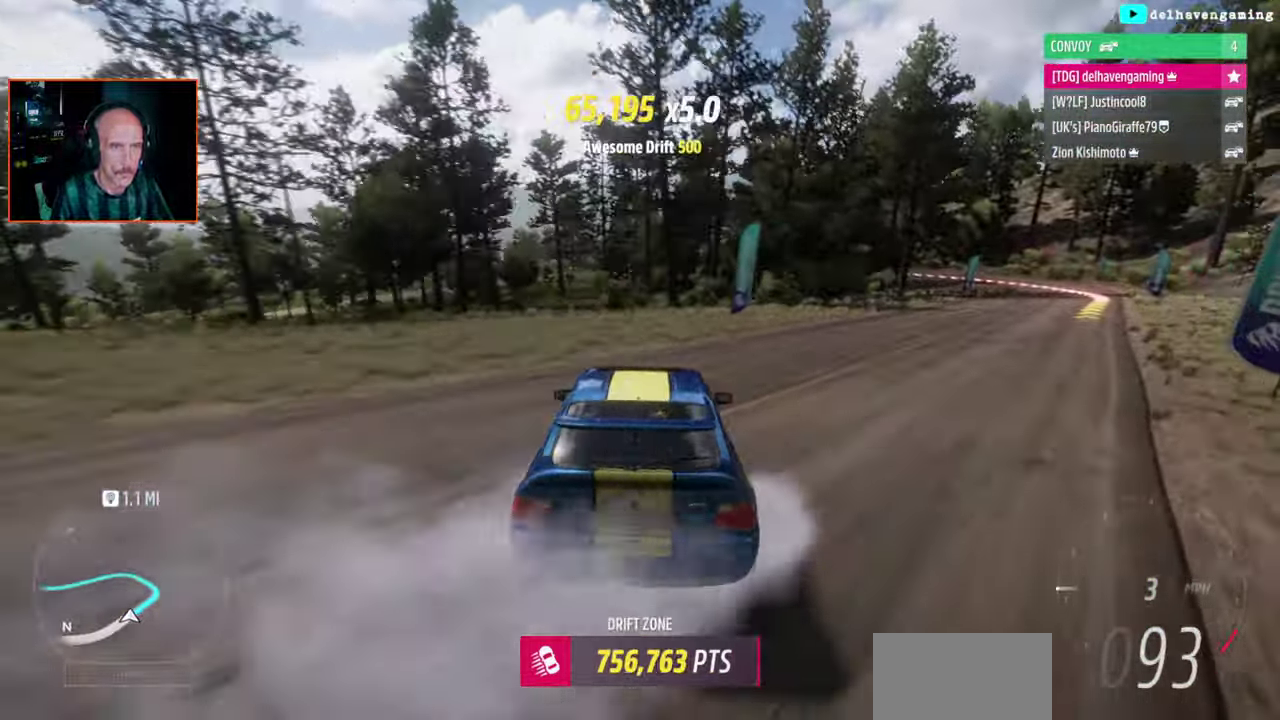
{"buttons": ["CROSS"], "left_stick": "center", "right_stick": "center", "events": [[33, "left_stick", "right"], [383, "left_stick", "center"]]}
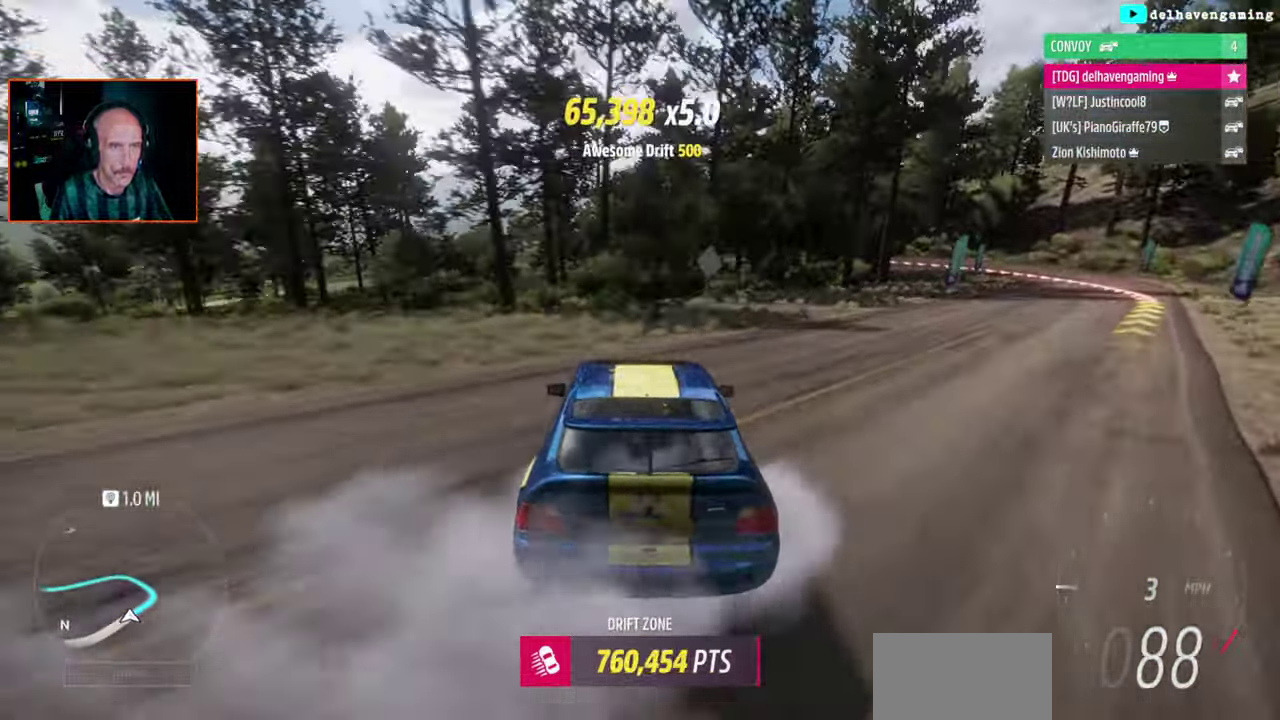
{"buttons": ["CROSS"], "left_stick": "right", "right_stick": "center", "events": [[217, "left_stick", "right"], [267, "SQUARE", "down"], [400, "SQUARE", "up"]]}
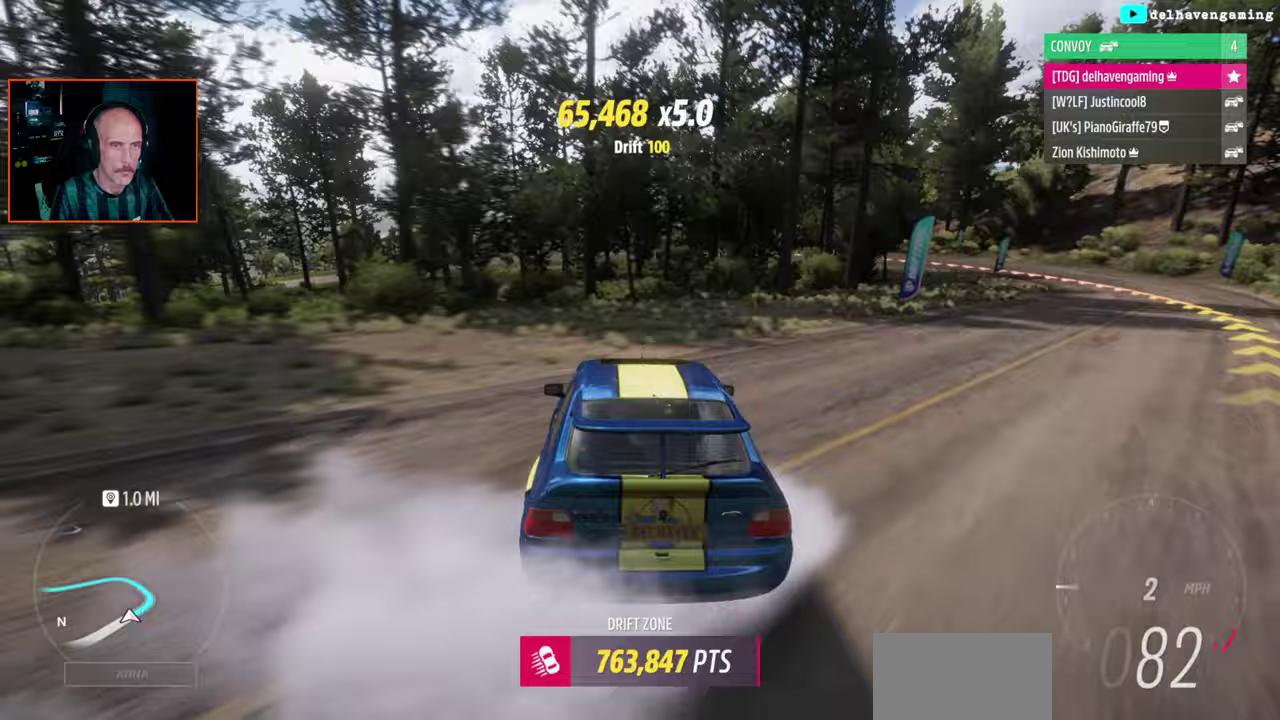
{"buttons": ["CROSS"], "left_stick": "center", "right_stick": "center", "events": [[283, "left_stick", "center"], [367, "left_stick", "down-right"], [417, "left_stick", "center"]]}
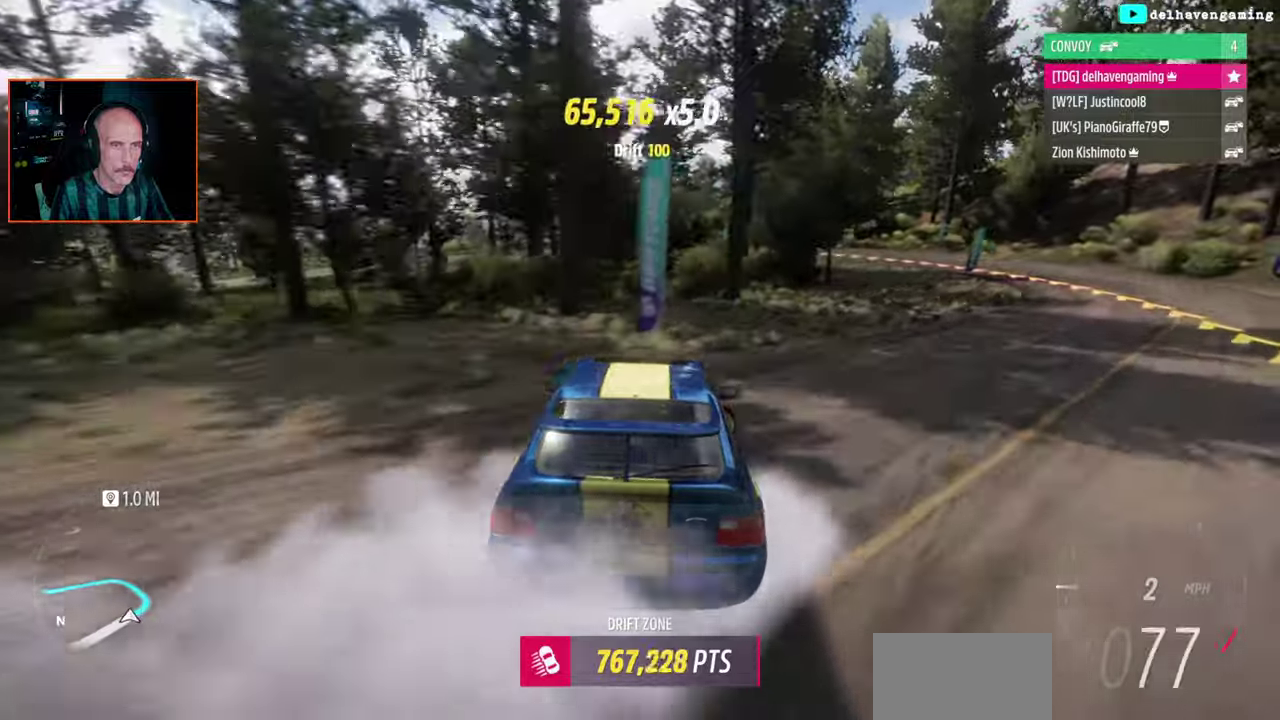
{"buttons": ["CROSS"], "left_stick": "center", "right_stick": "center", "events": [[200, "left_stick", "down-right"], [367, "left_stick", "center"]]}
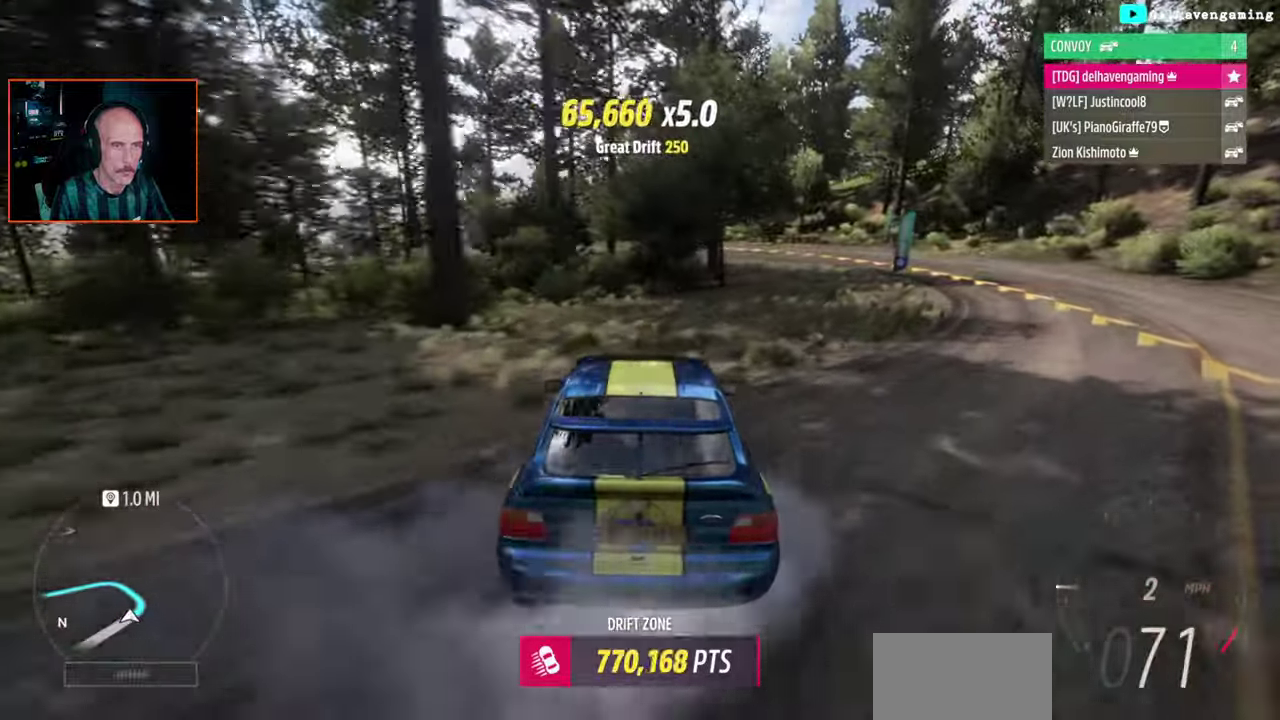
{"buttons": ["CROSS"], "left_stick": "center", "right_stick": "center", "events": [[117, "left_stick", "right"], [267, "left_stick", "center"]]}
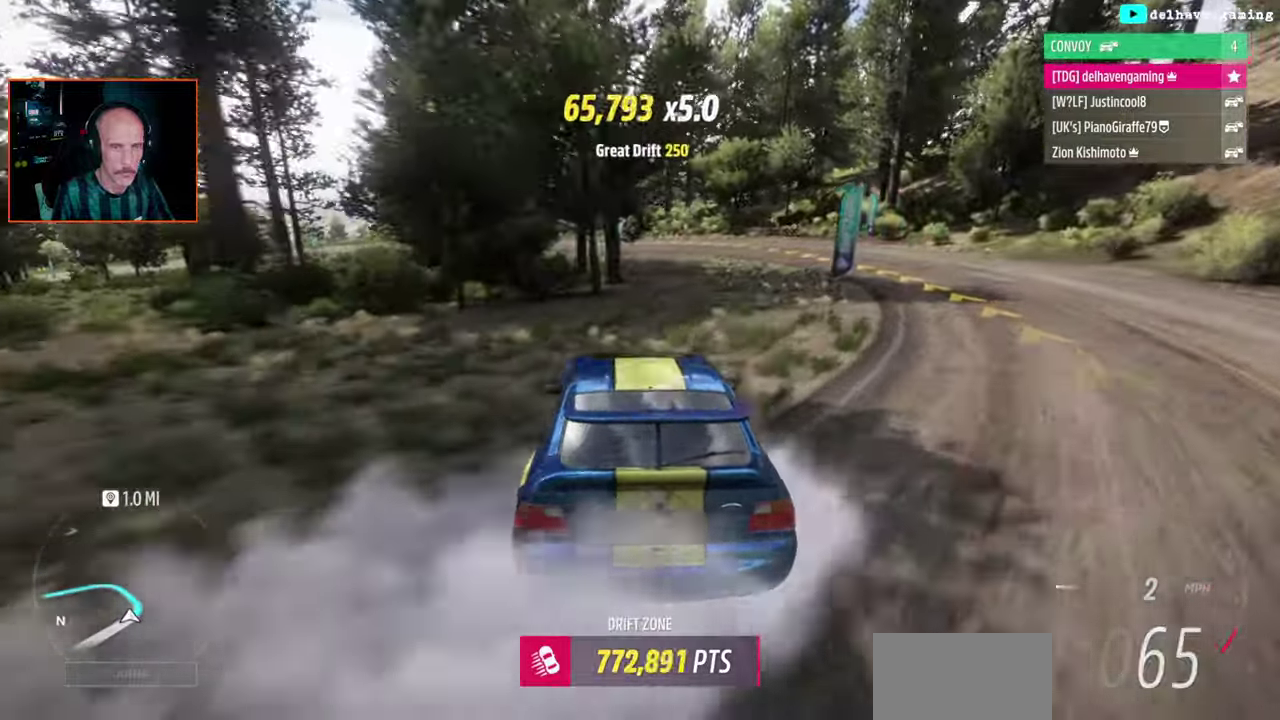
{"buttons": [], "left_stick": "center", "right_stick": "center", "events": [[100, "left_stick", "up-right"], [117, "CROSS", "up"], [117, "SQUARE", "down"], [200, "SQUARE", "up"], [200, "left_stick", "center"]]}